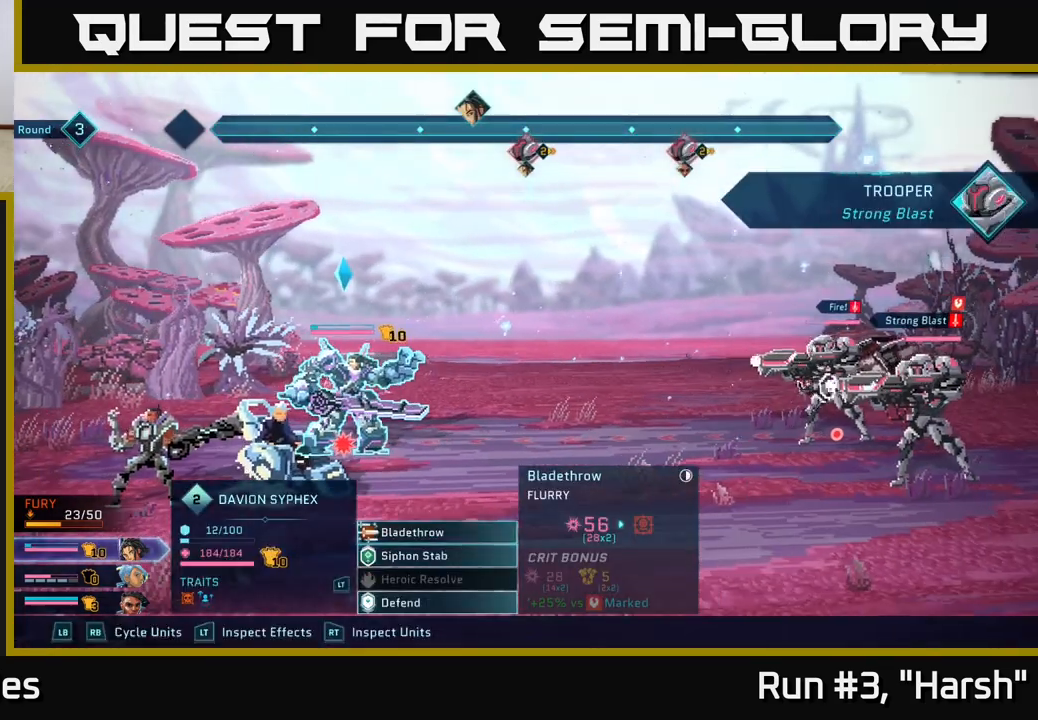
Gameplay with a controller (Xbox layout); each line is a JSON object with the inputs held at the frame after it. "events" lists button and stick changes between this image and that frame as [ms after this image, input, new state], when the widget could be followed in between.
{"buttons": [], "left_stick": "center", "right_stick": "center", "events": [[117, "R1", "down"], [250, "R1", "up"]]}
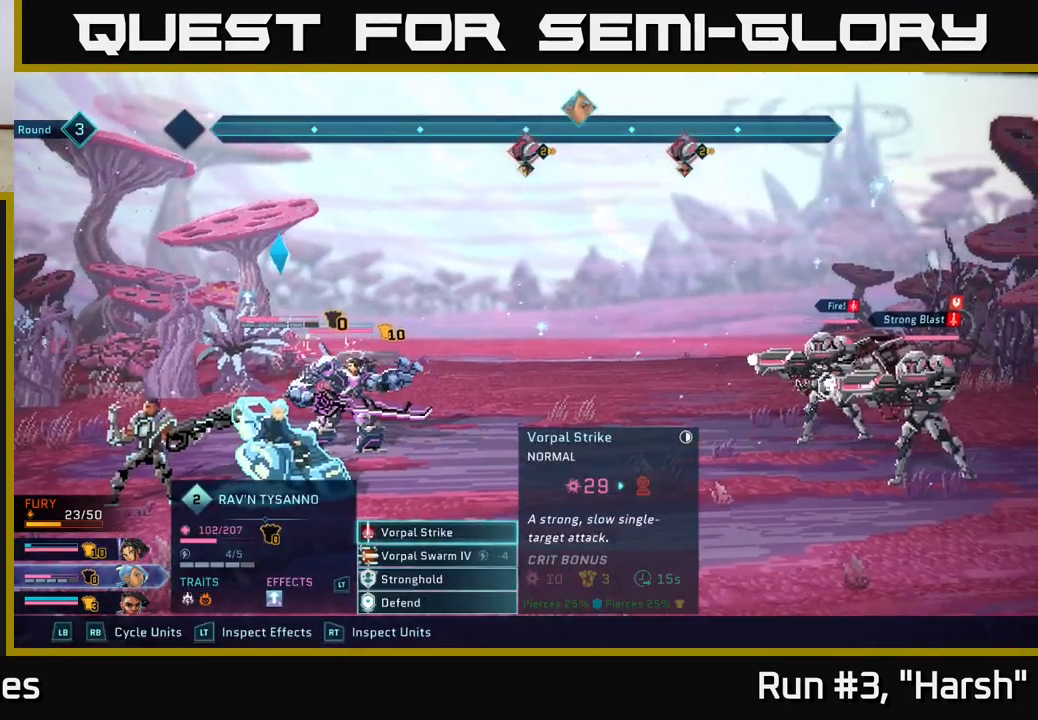
{"buttons": ["A"], "left_stick": "center", "right_stick": "center", "events": [[83, "left_stick", "down"], [283, "left_stick", "center"], [400, "A", "down"]]}
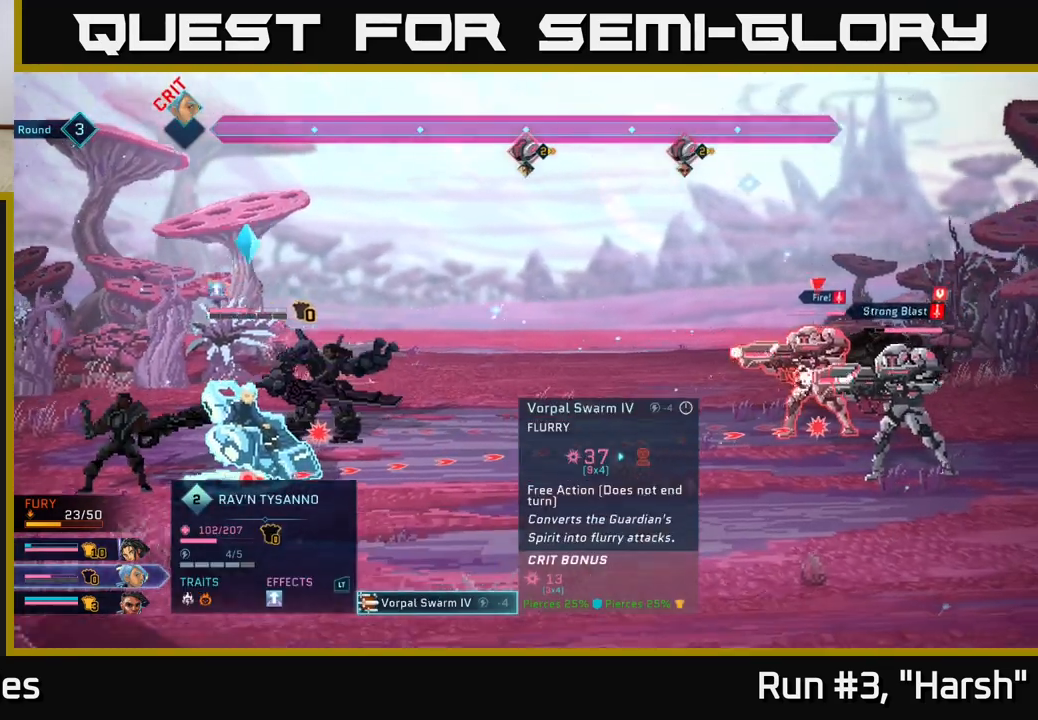
{"buttons": [], "left_stick": "center", "right_stick": "center", "events": [[17, "A", "up"]]}
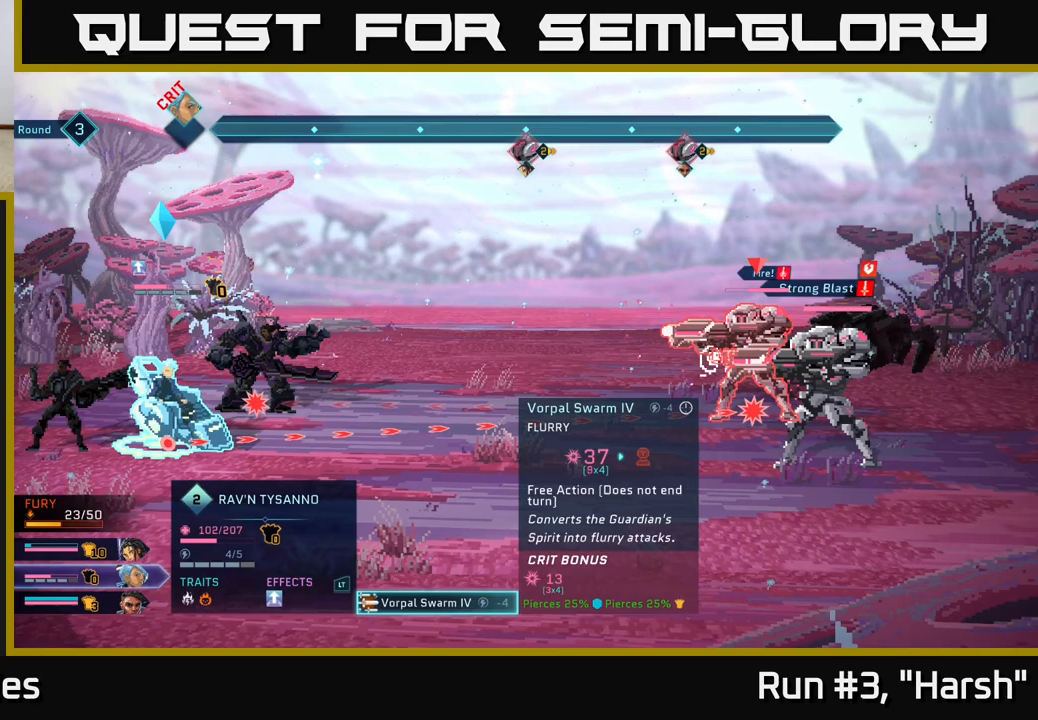
{"buttons": [], "left_stick": "down", "right_stick": "center", "events": [[333, "left_stick", "down"]]}
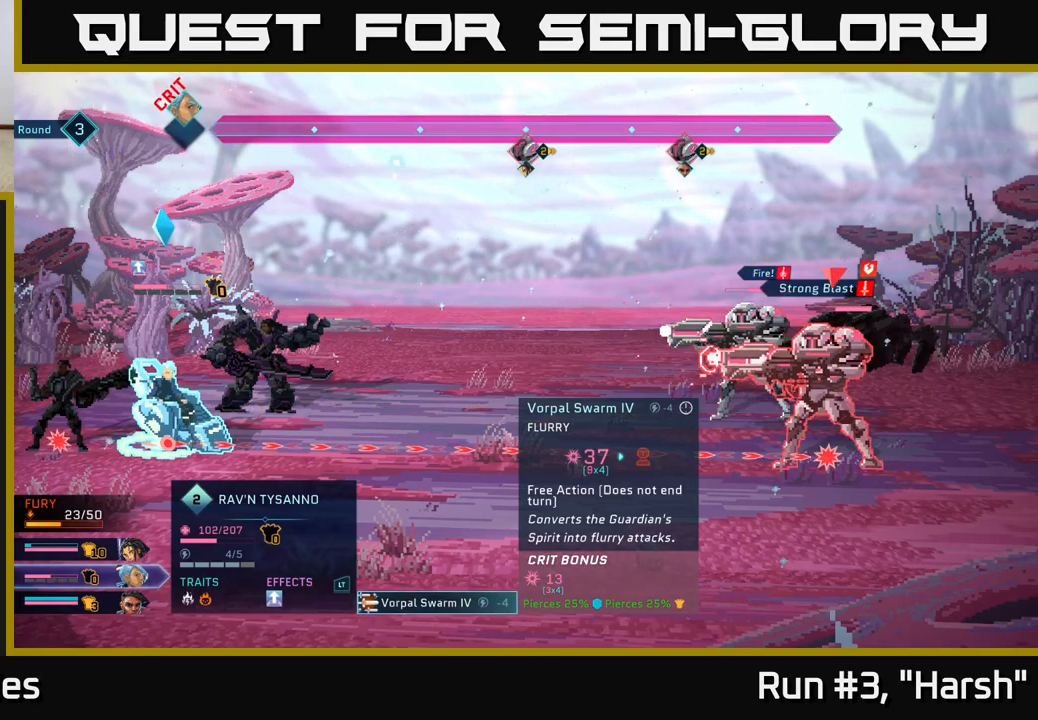
{"buttons": [], "left_stick": "up", "right_stick": "center", "events": [[67, "left_stick", "center"], [483, "left_stick", "up"]]}
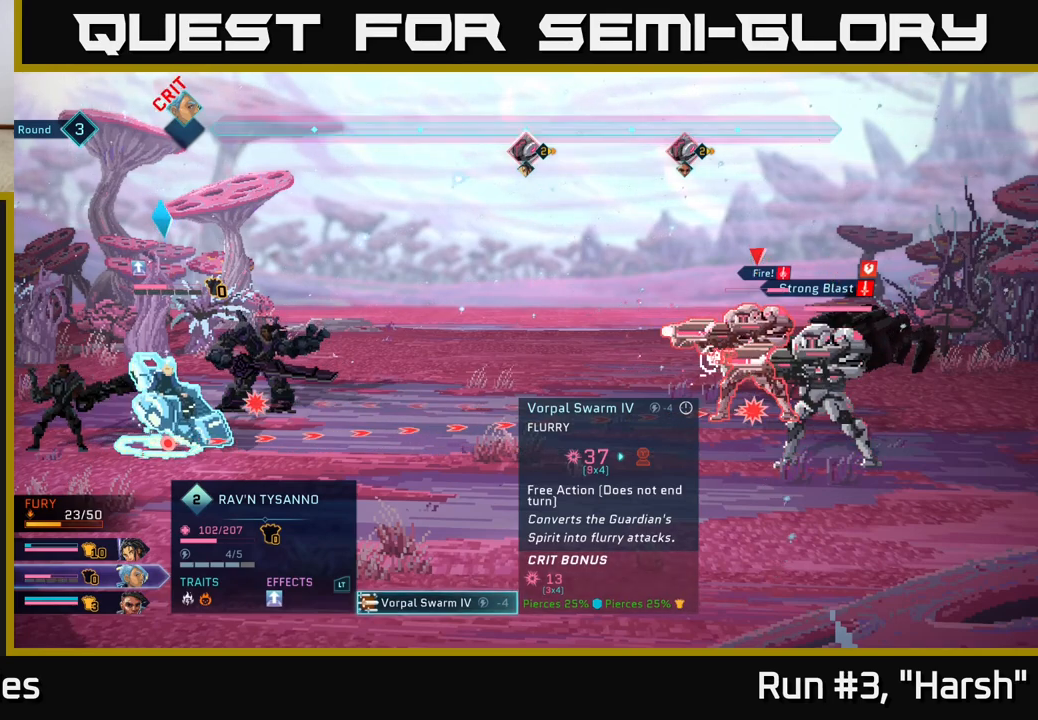
{"buttons": [], "left_stick": "center", "right_stick": "center", "events": [[183, "left_stick", "center"]]}
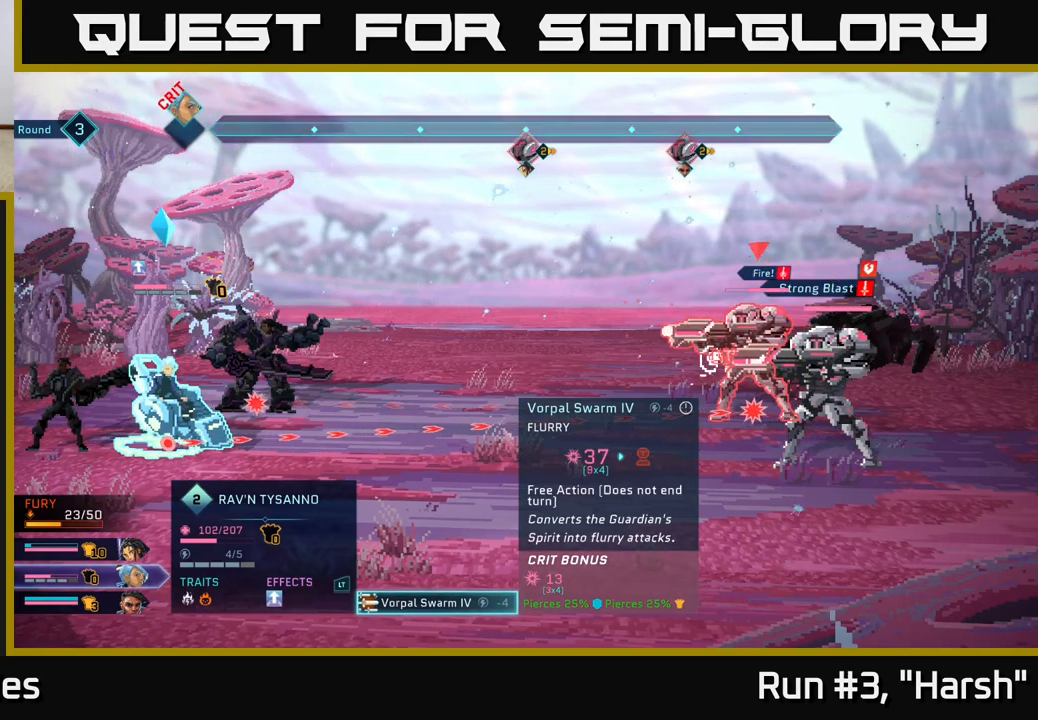
{"buttons": [], "left_stick": "center", "right_stick": "center", "events": []}
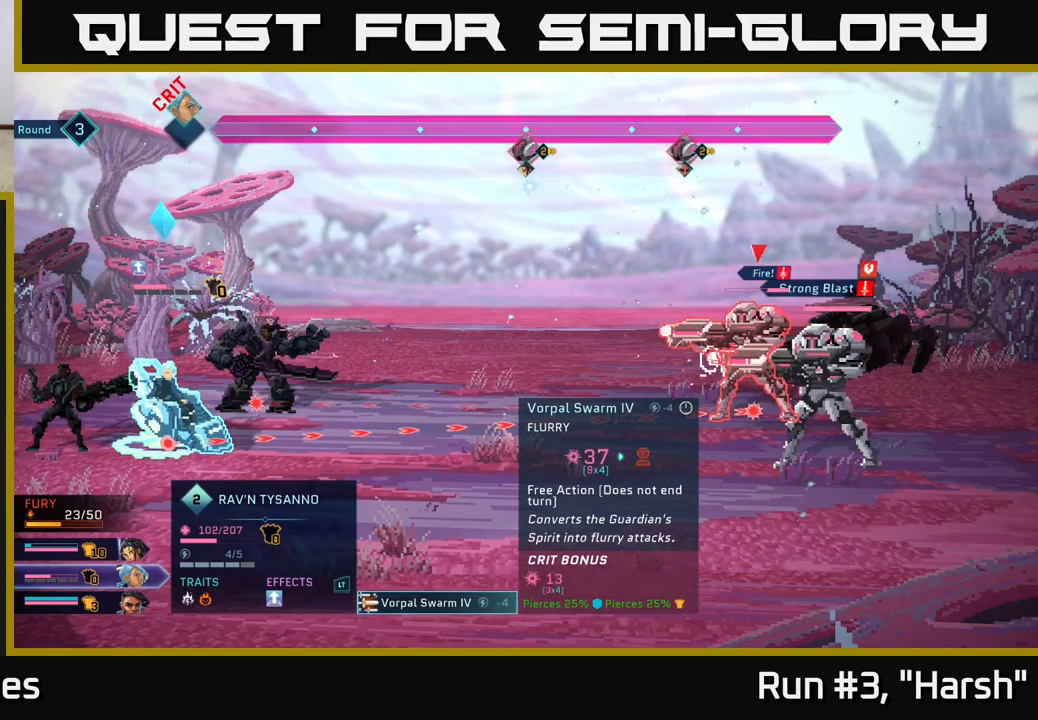
{"buttons": [], "left_stick": "center", "right_stick": "center", "events": []}
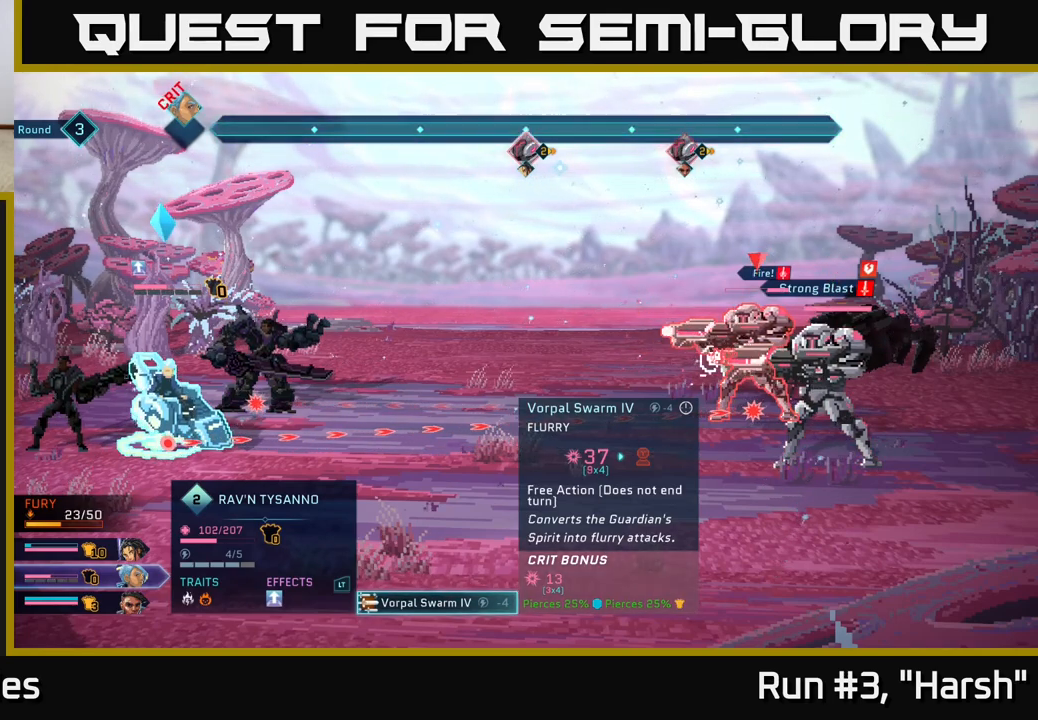
{"buttons": [], "left_stick": "center", "right_stick": "center", "events": []}
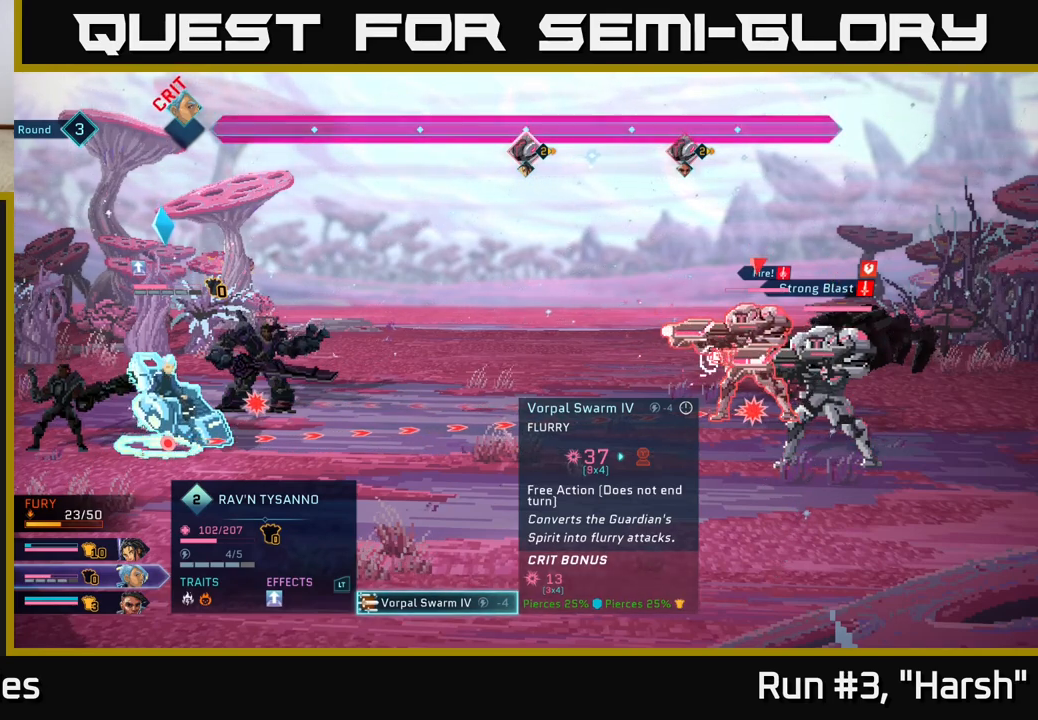
{"buttons": [], "left_stick": "center", "right_stick": "center", "events": []}
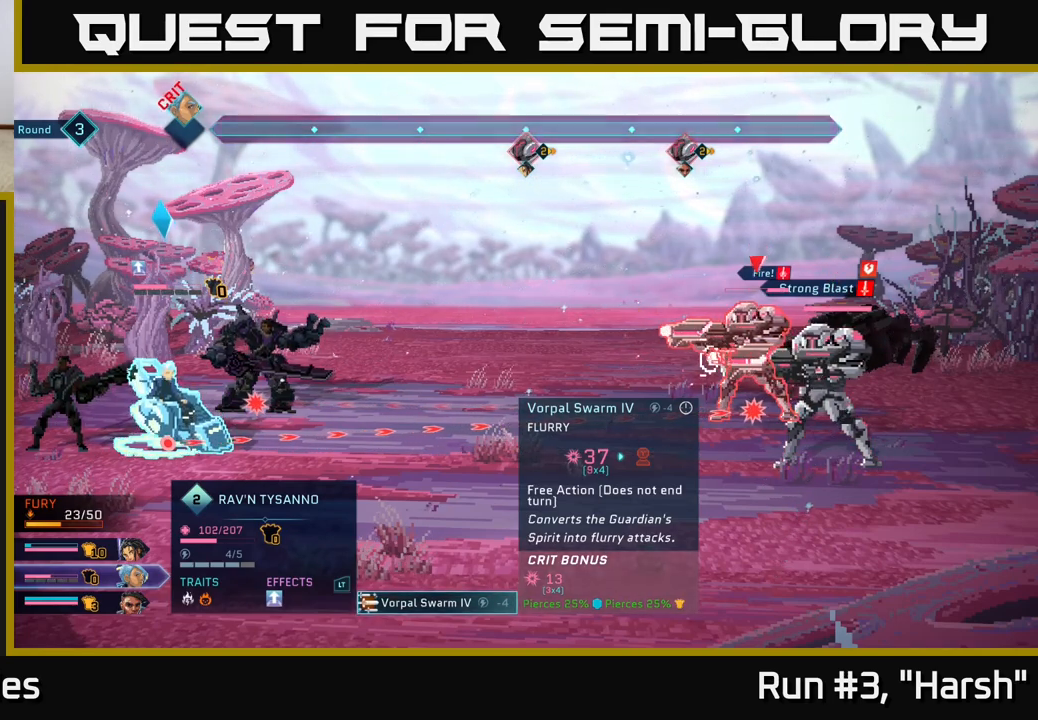
{"buttons": [], "left_stick": "center", "right_stick": "center", "events": []}
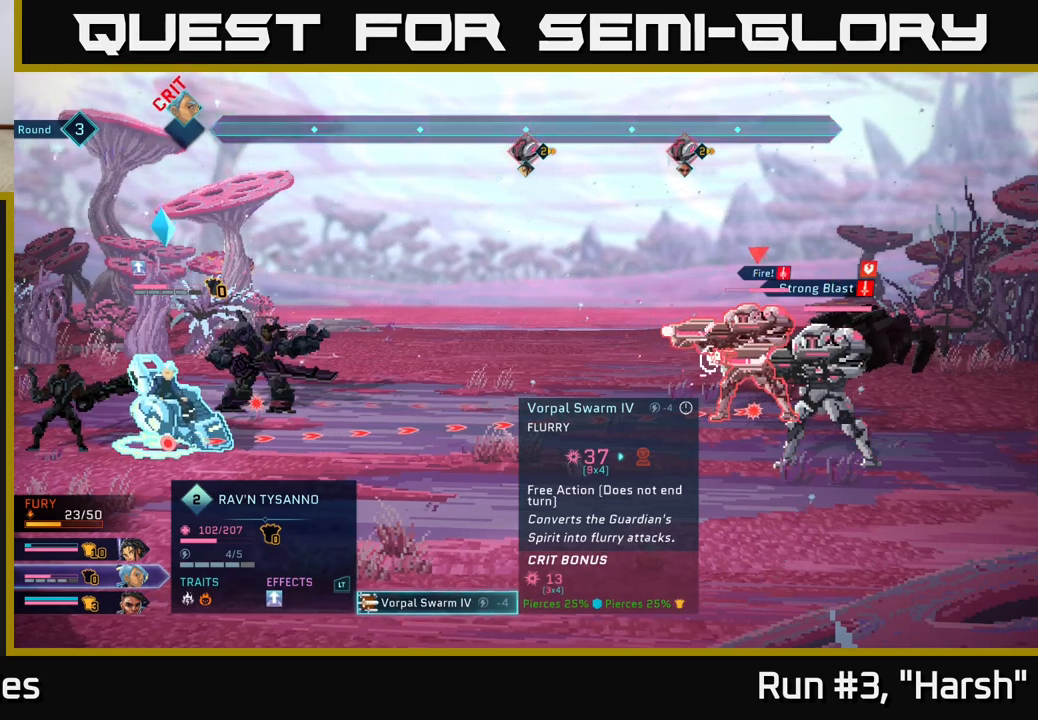
{"buttons": ["R2"], "left_stick": "center", "right_stick": "center", "events": [[150, "R2", "down"]]}
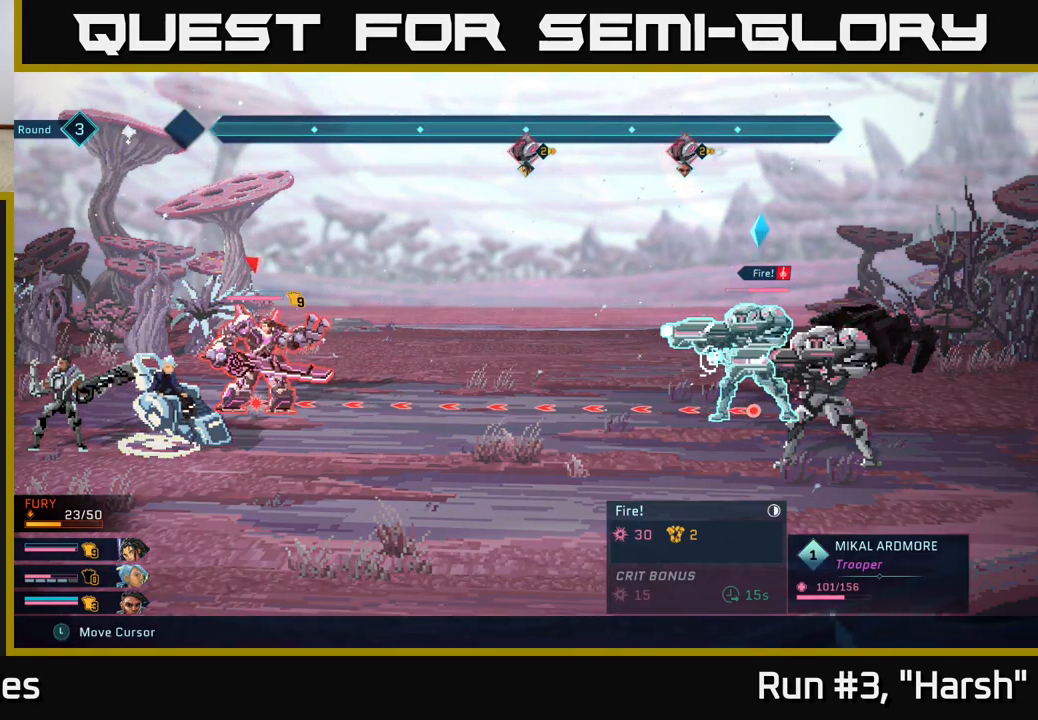
{"buttons": [], "left_stick": "center", "right_stick": "center", "events": [[83, "R2", "up"]]}
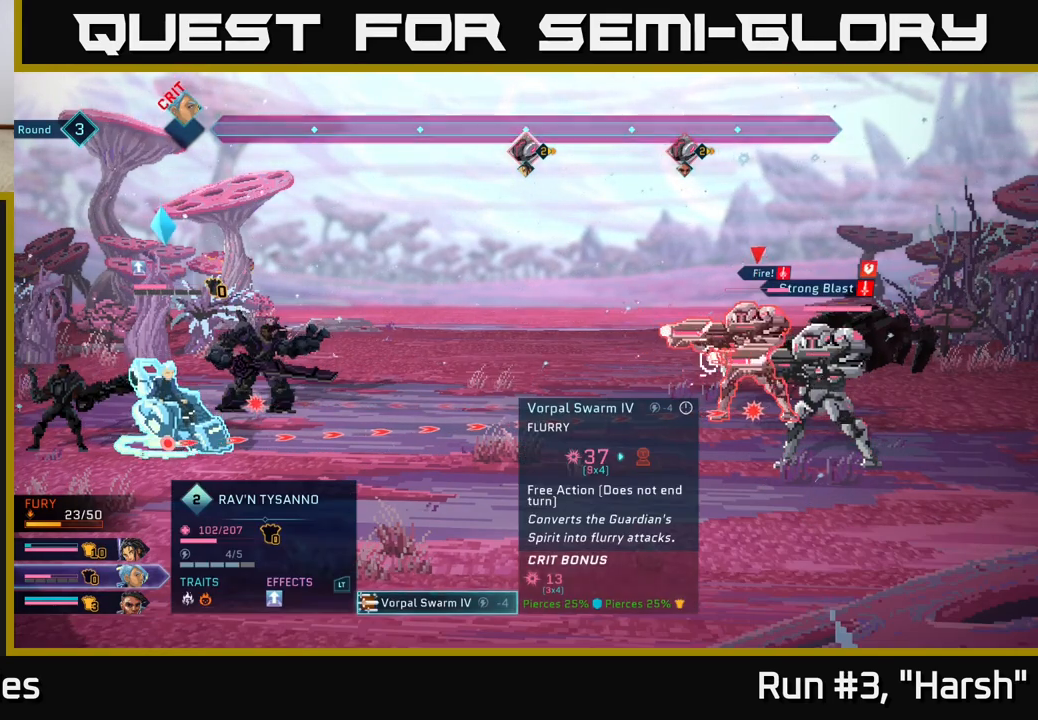
{"buttons": [], "left_stick": "center", "right_stick": "center", "events": []}
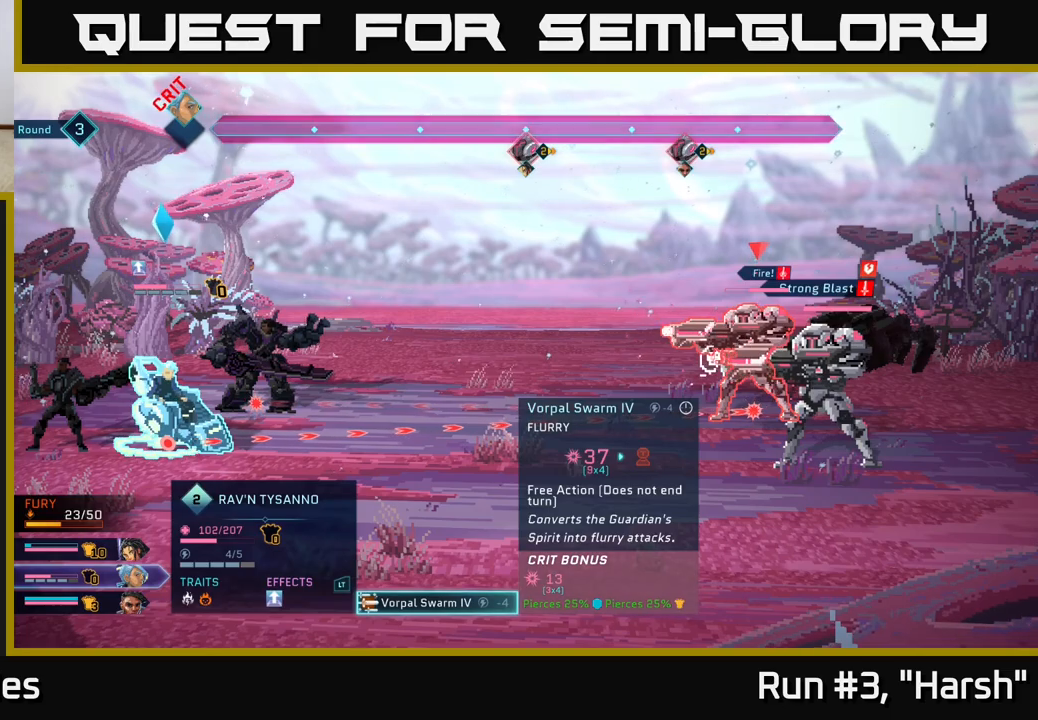
{"buttons": [], "left_stick": "center", "right_stick": "center", "events": [[267, "A", "down"], [450, "A", "up"]]}
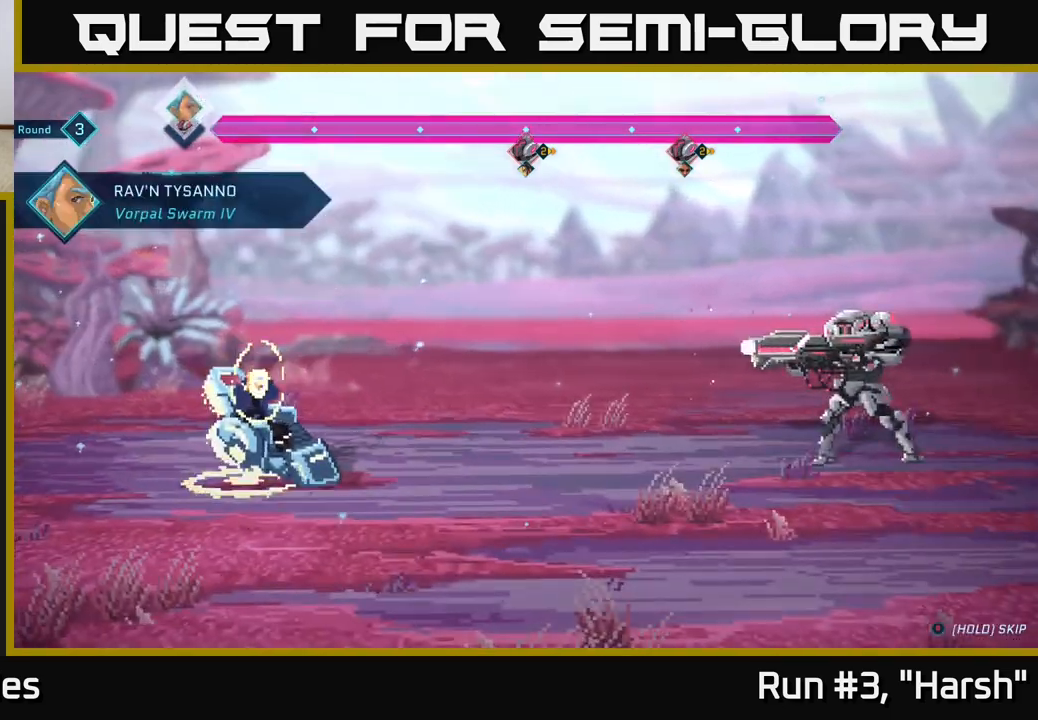
{"buttons": [], "left_stick": "center", "right_stick": "center", "events": []}
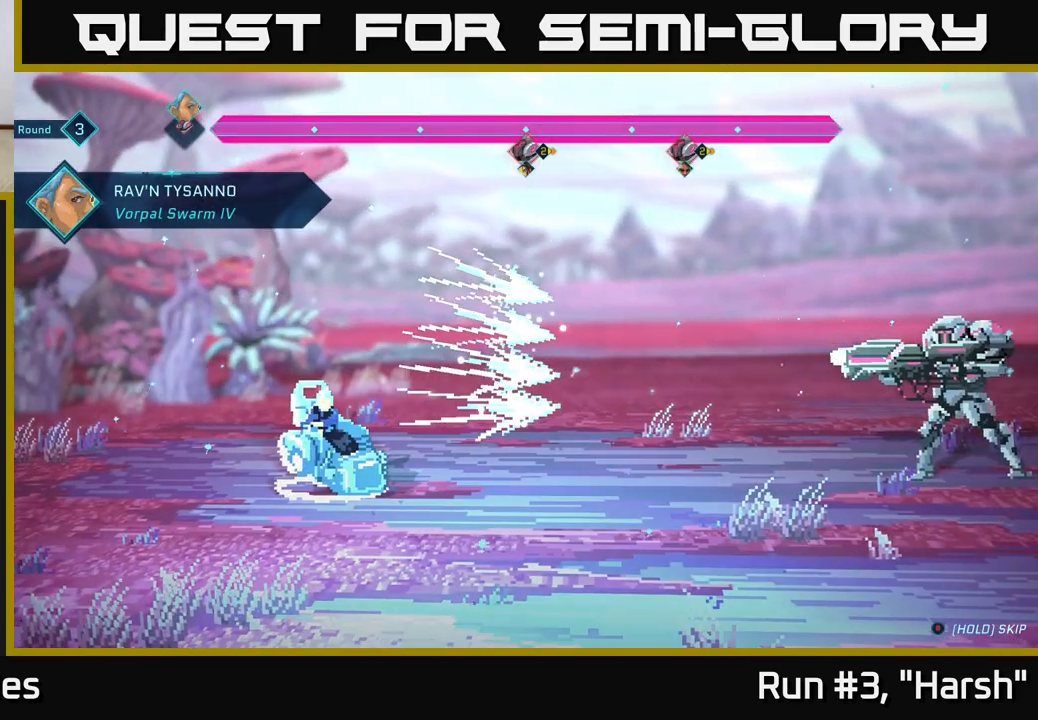
{"buttons": [], "left_stick": "center", "right_stick": "center", "events": []}
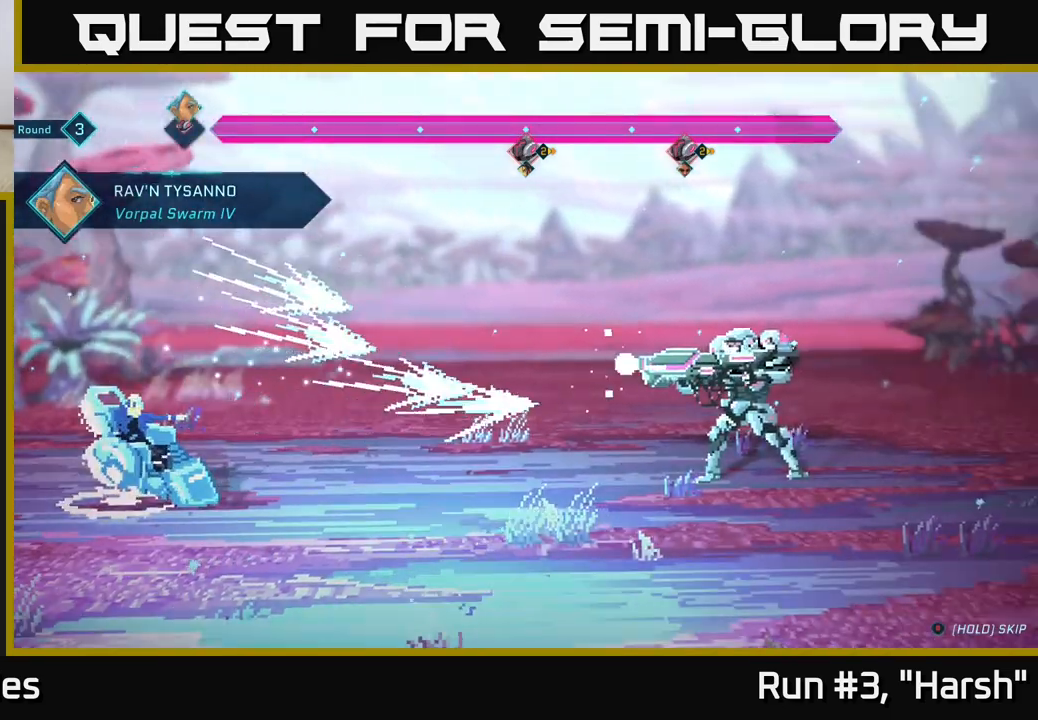
{"buttons": [], "left_stick": "center", "right_stick": "center", "events": []}